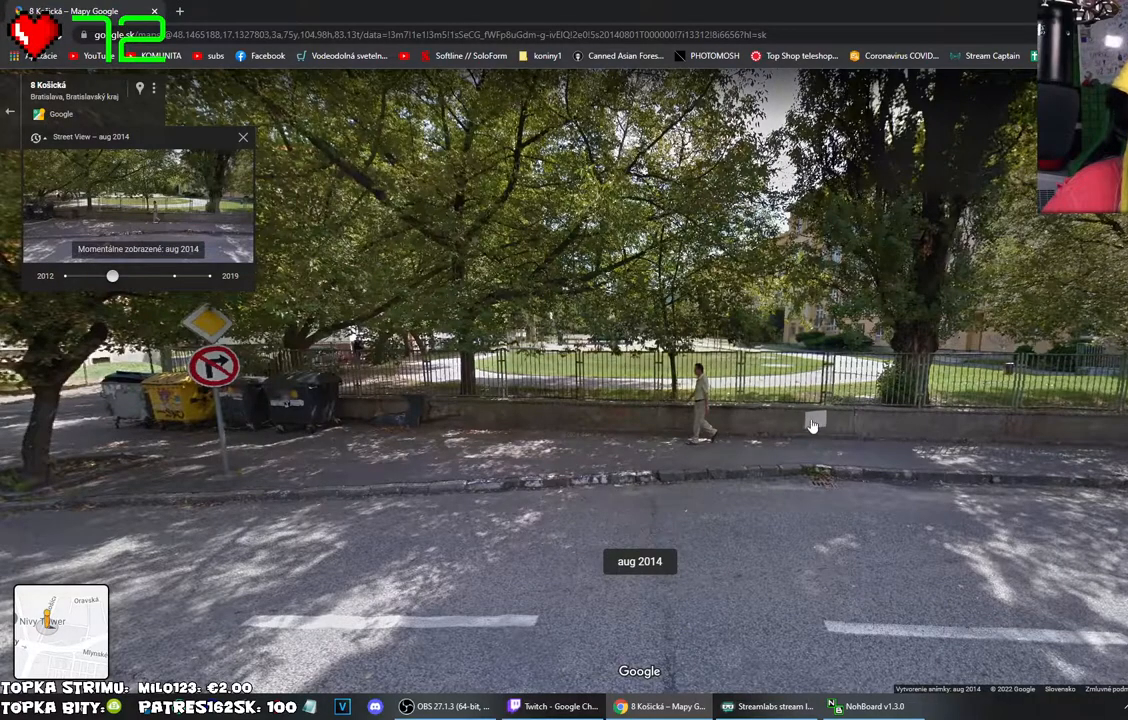
Gameplay with keyboard and mouse; each line is a JSON object with the keys and mouse buttons held at the frame after it. "events" lists presses ("down") and releases ("up") of "mouse_left", "mouse_wheel" and "mouse_right" between this image and that frame as [ms after this image, input, new state], when the widget could be followed in between. "mouse_left", "mouse_wheel", "mouse_right" = the "left", "wheel", "right" buttons of the "mouse" list. No other keys are recorded. "wheel" means that the mouse wheel is clicked or scrolled. Mouse movement is not recorded.
{"keys": [], "mouse": ["left"], "events": [[150, "mouse_left", "down"]]}
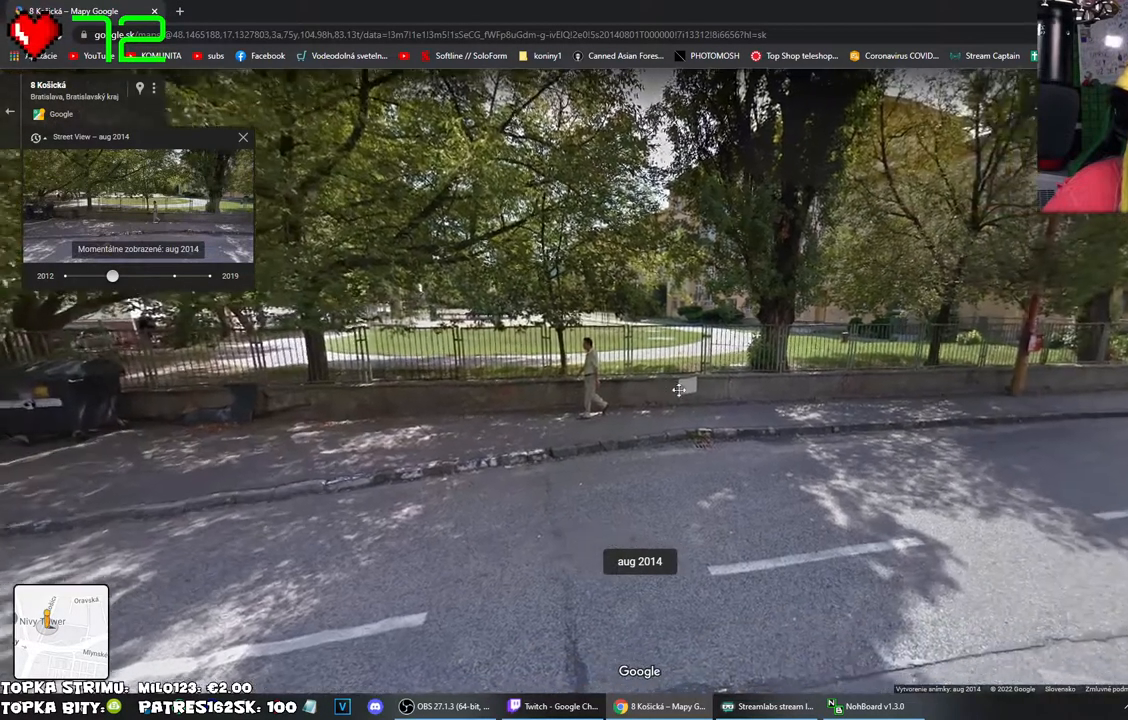
{"keys": [], "mouse": ["left"], "events": []}
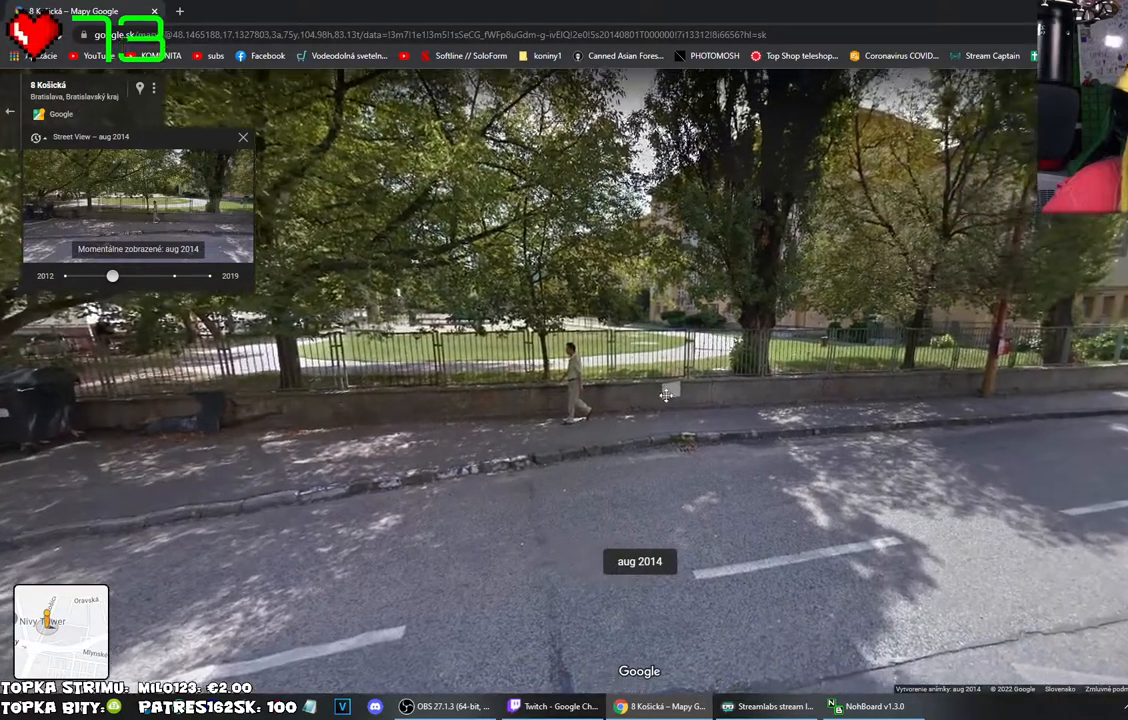
{"keys": [], "mouse": ["left"], "events": []}
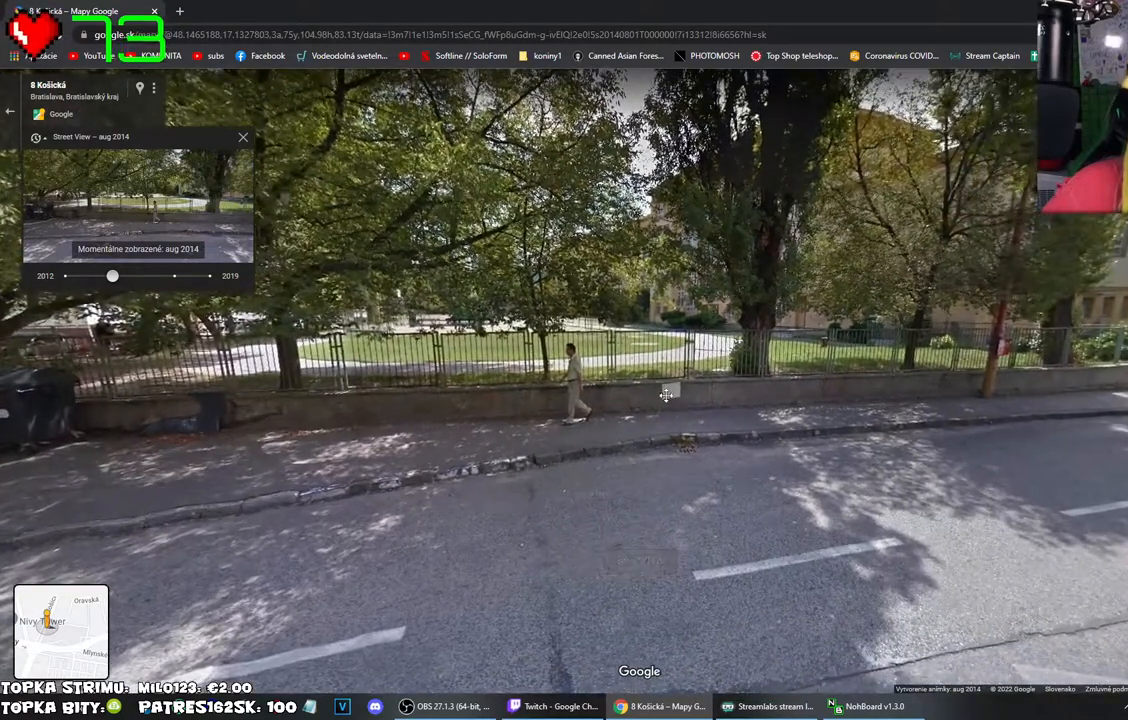
{"keys": [], "mouse": [], "events": [[434, "mouse_left", "up"]]}
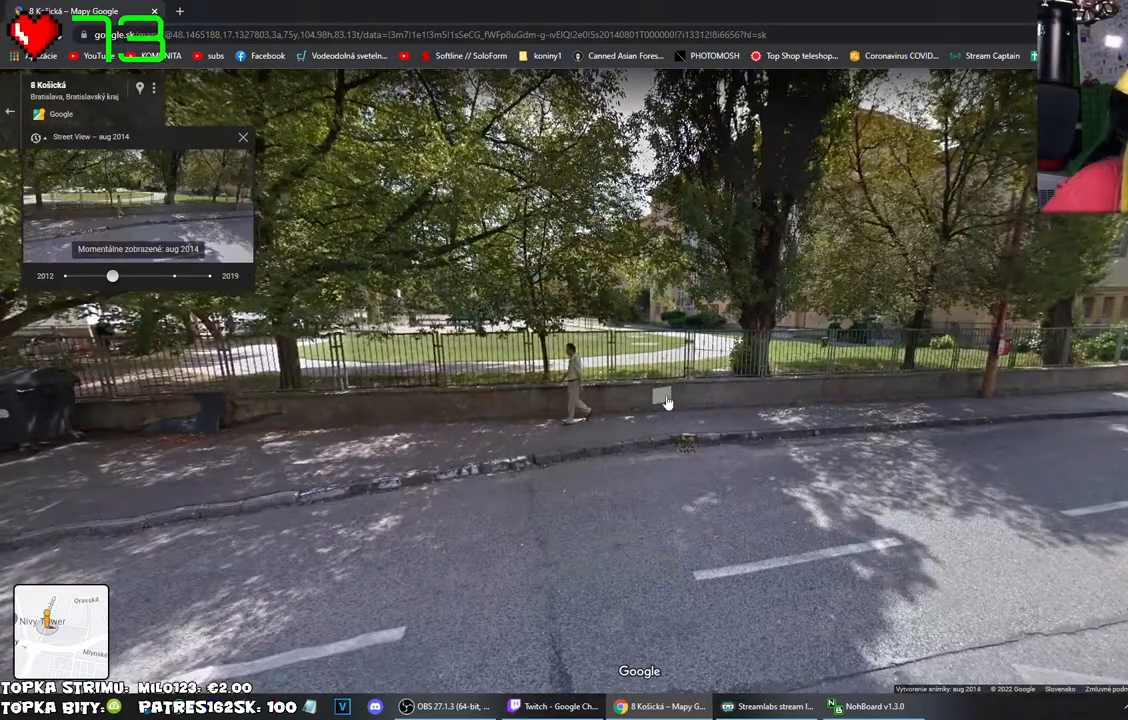
{"keys": [], "mouse": [], "events": []}
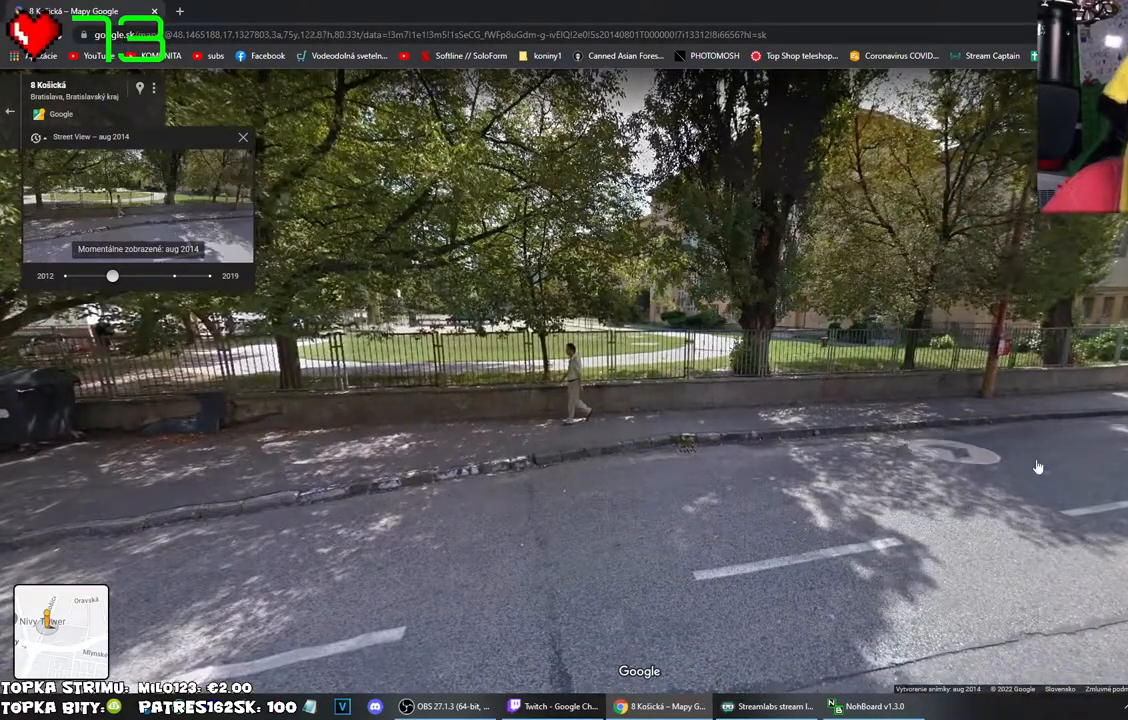
{"keys": [], "mouse": [], "events": [[450, "mouse_left", "down"], [500, "mouse_left", "up"]]}
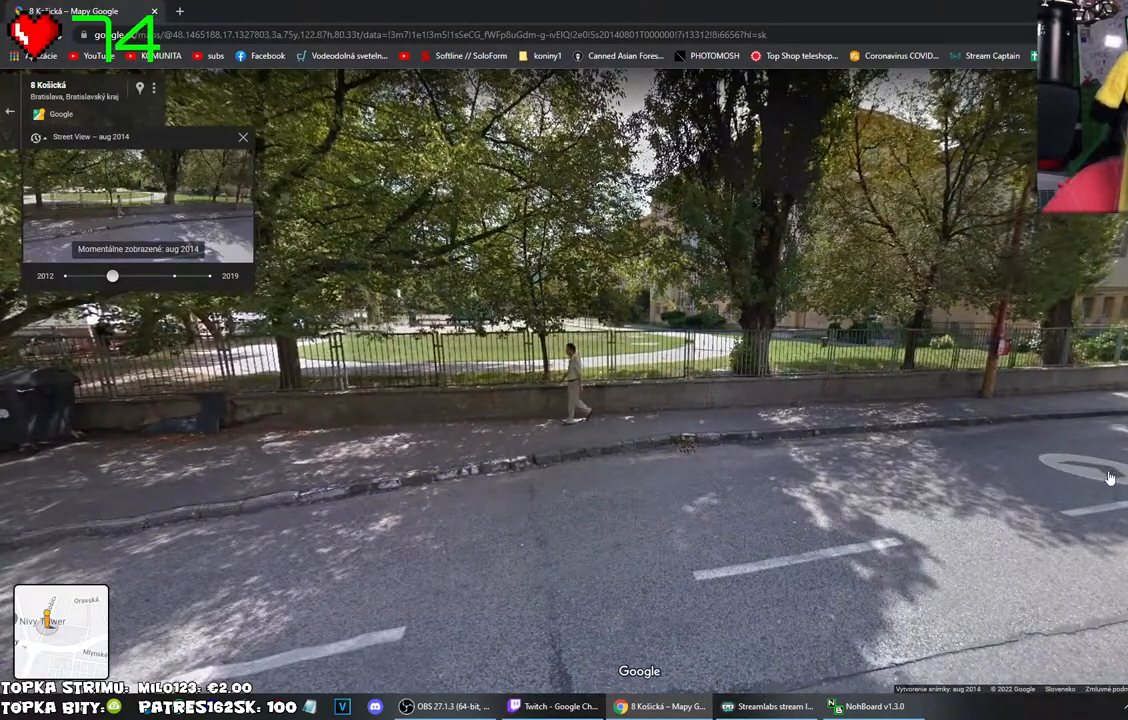
{"keys": [], "mouse": [], "events": []}
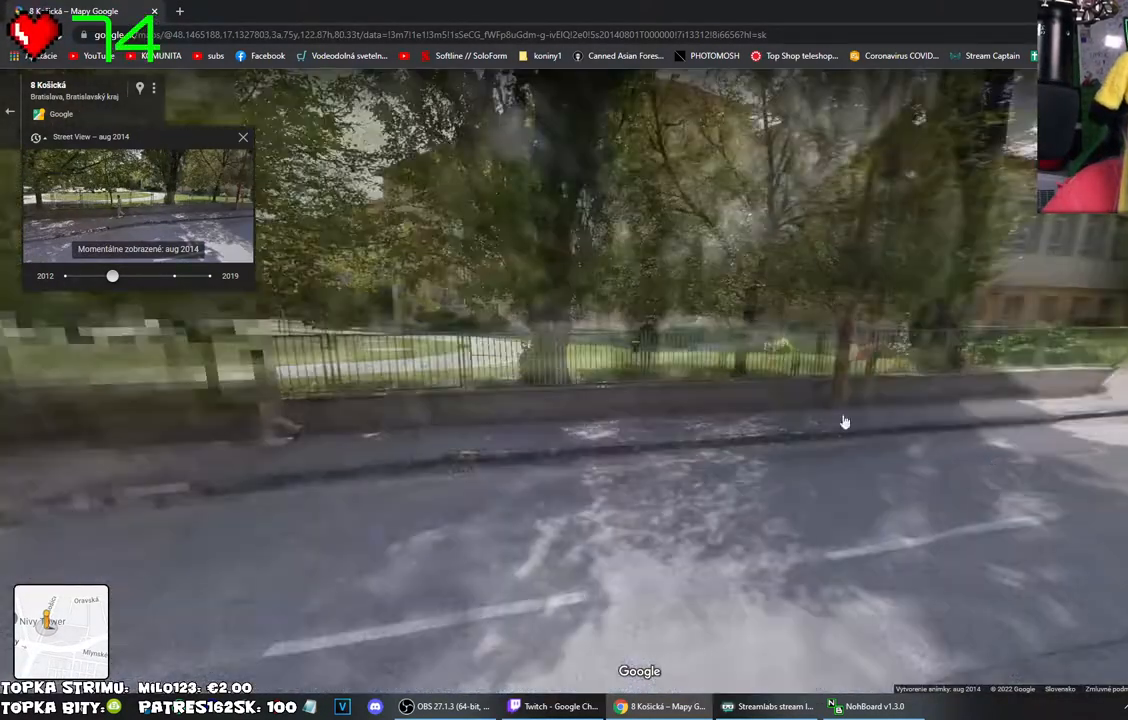
{"keys": [], "mouse": [], "events": []}
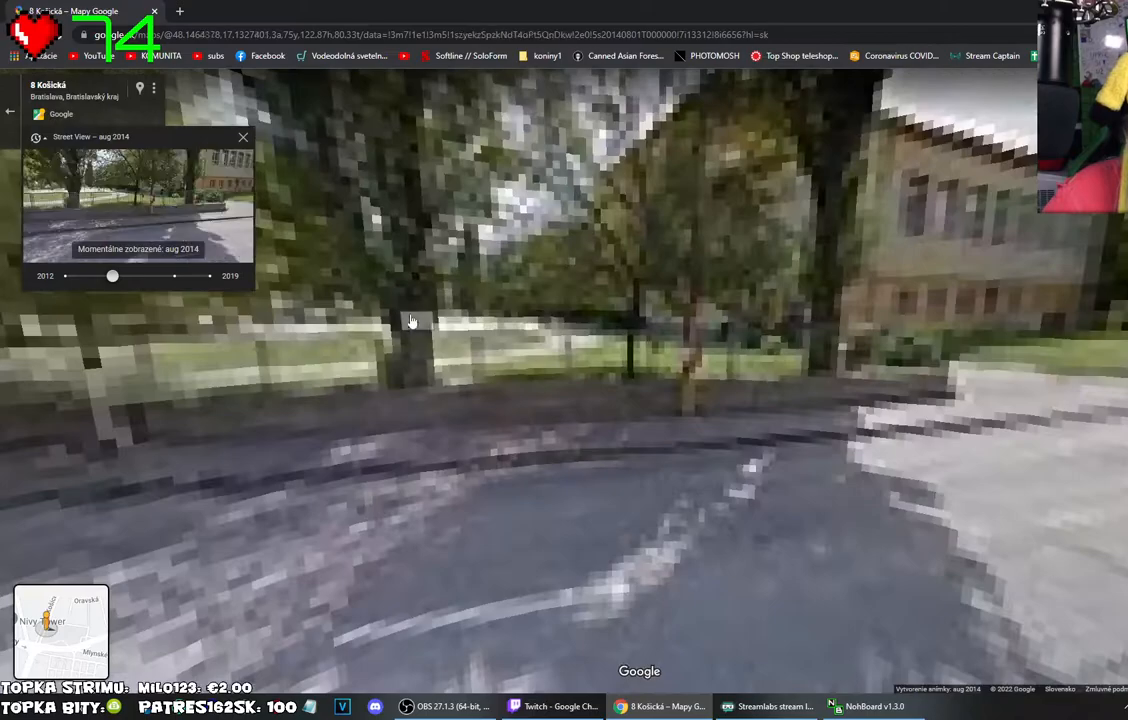
{"keys": [], "mouse": ["left"], "events": [[317, "mouse_left", "down"]]}
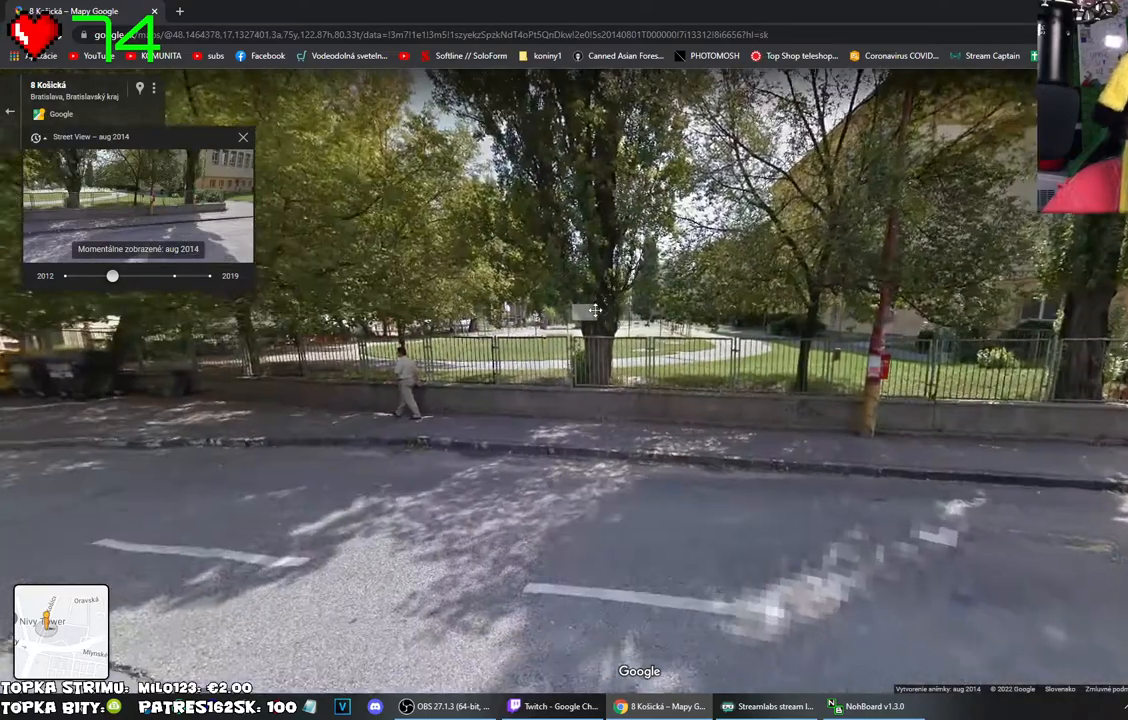
{"keys": [], "mouse": [], "events": [[284, "mouse_left", "up"]]}
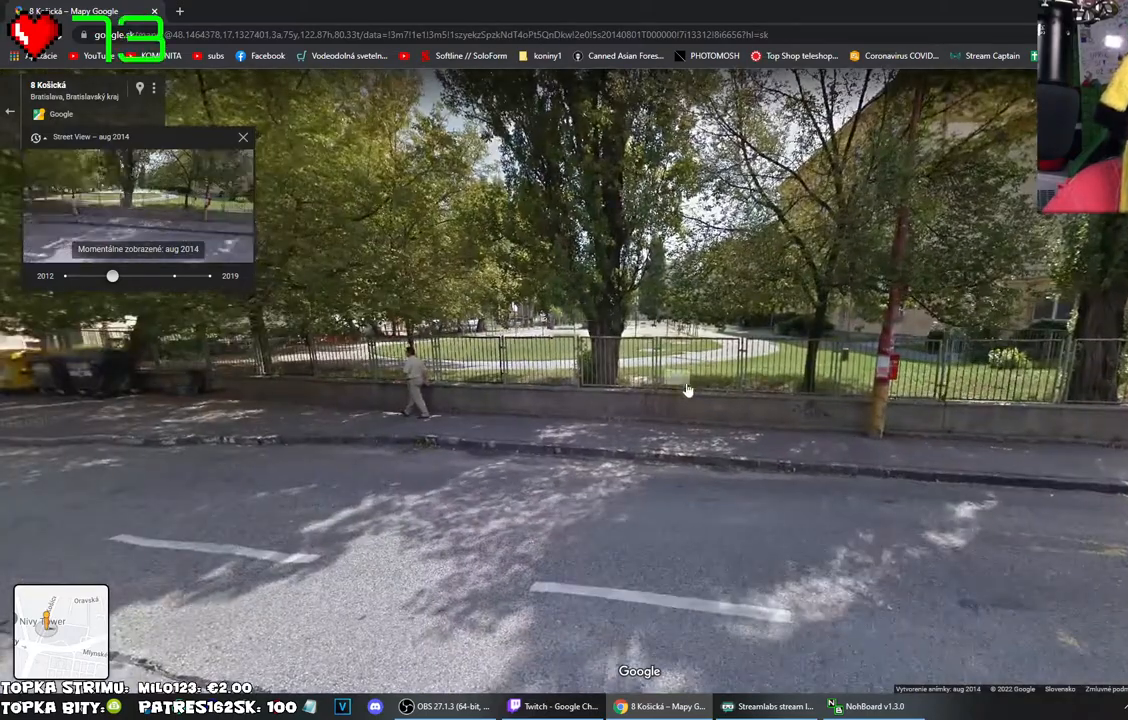
{"keys": [], "mouse": [], "events": []}
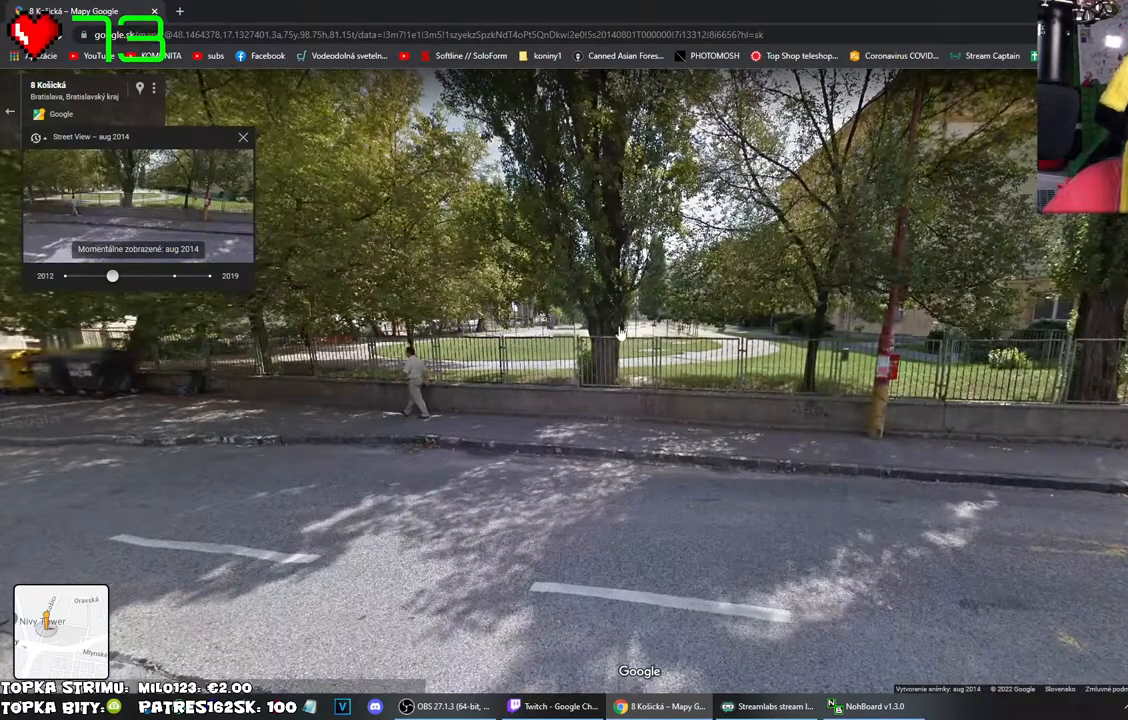
{"keys": [], "mouse": [], "events": []}
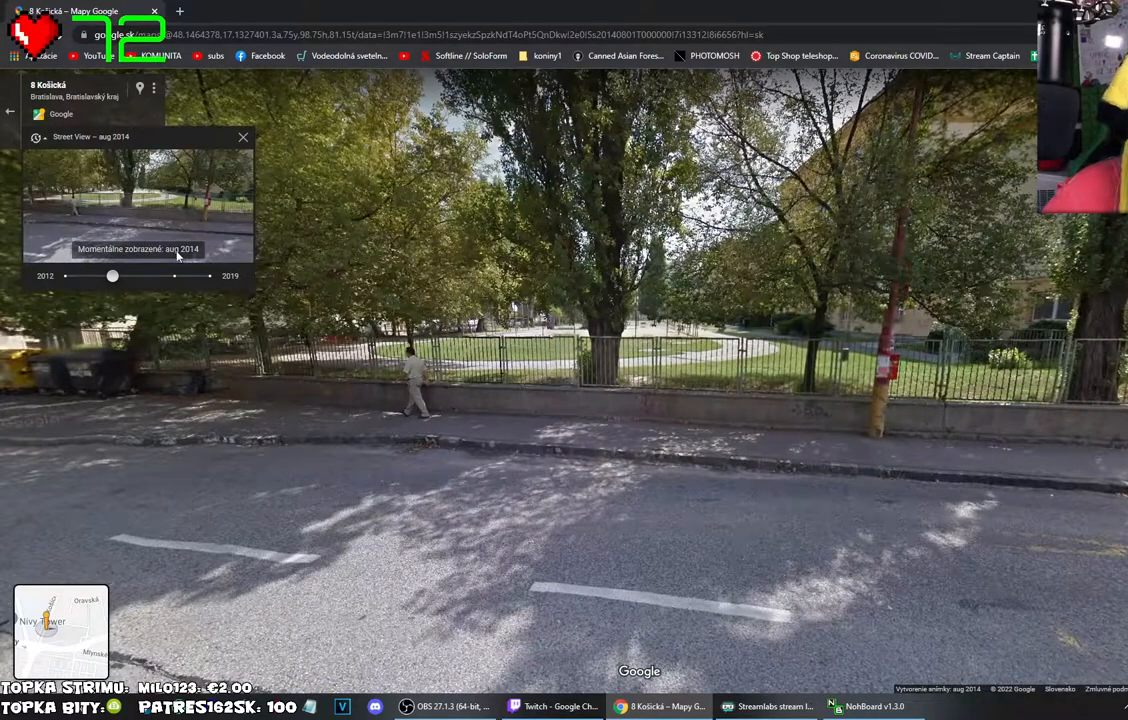
{"keys": [], "mouse": [], "events": []}
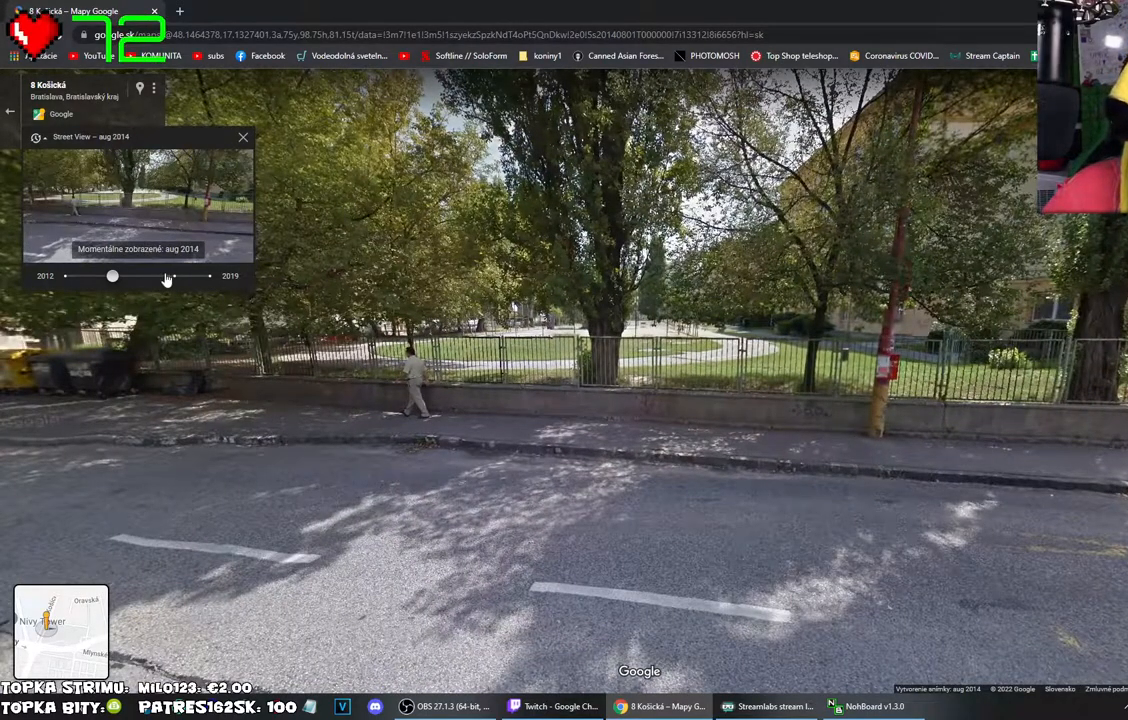
{"keys": [], "mouse": [], "events": [[350, "mouse_left", "down"], [434, "mouse_left", "up"]]}
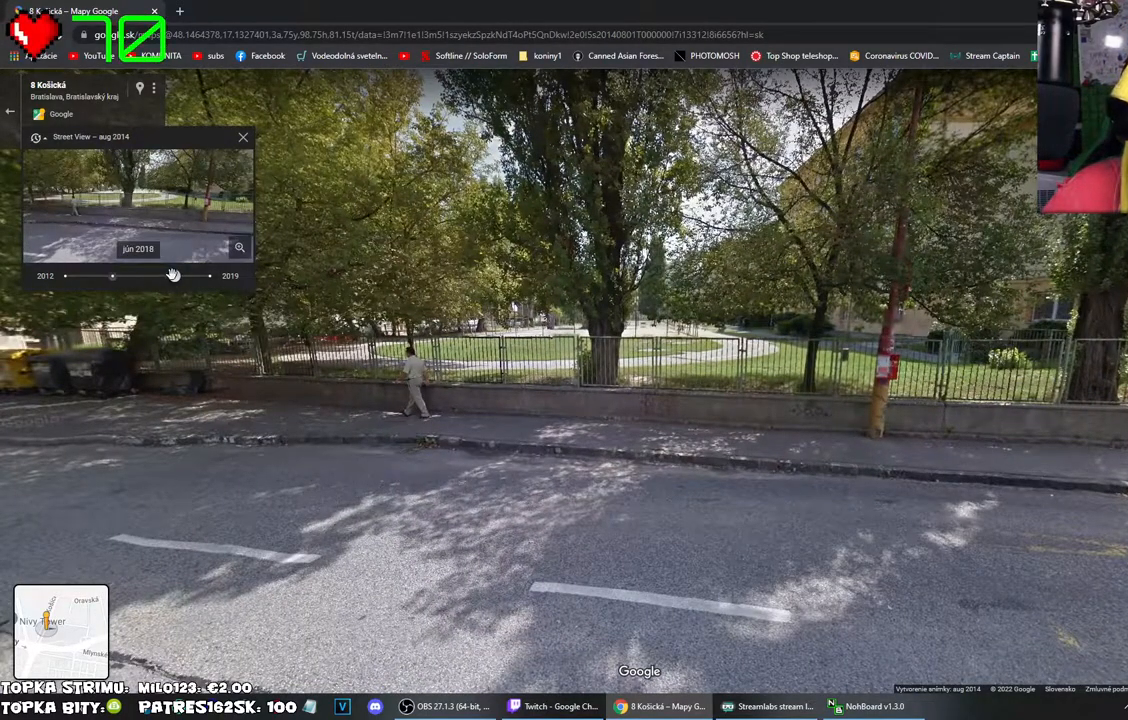
{"keys": [], "mouse": [], "events": []}
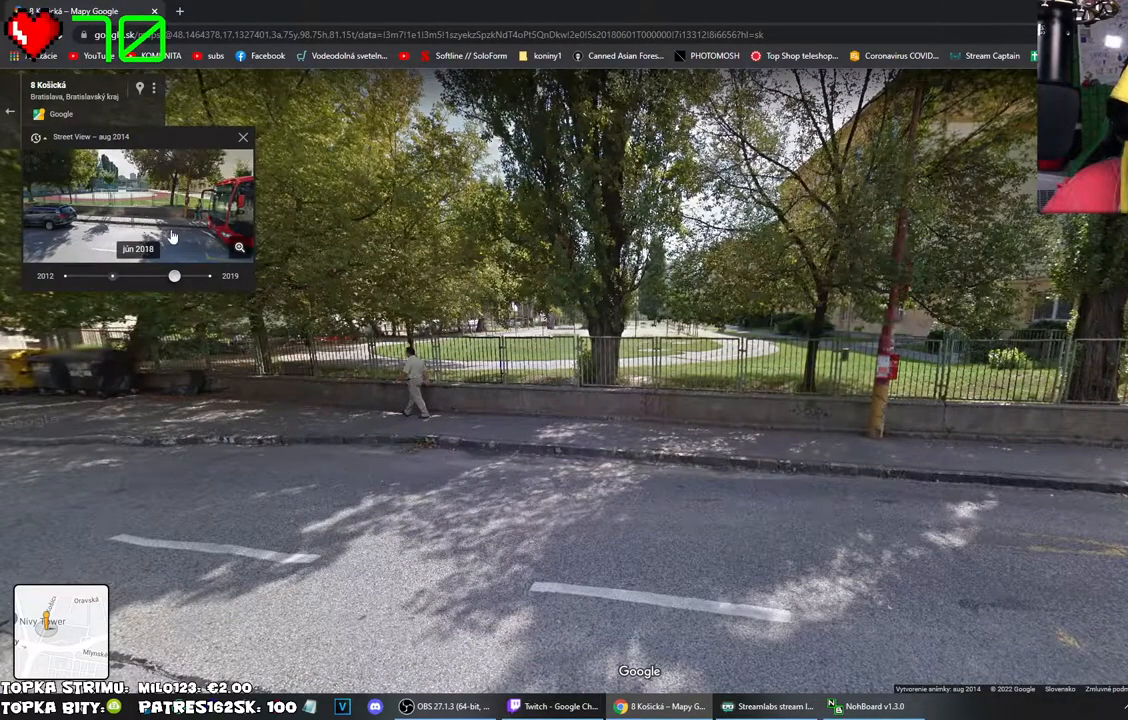
{"keys": [], "mouse": [], "events": [[234, "mouse_left", "down"], [334, "mouse_left", "up"]]}